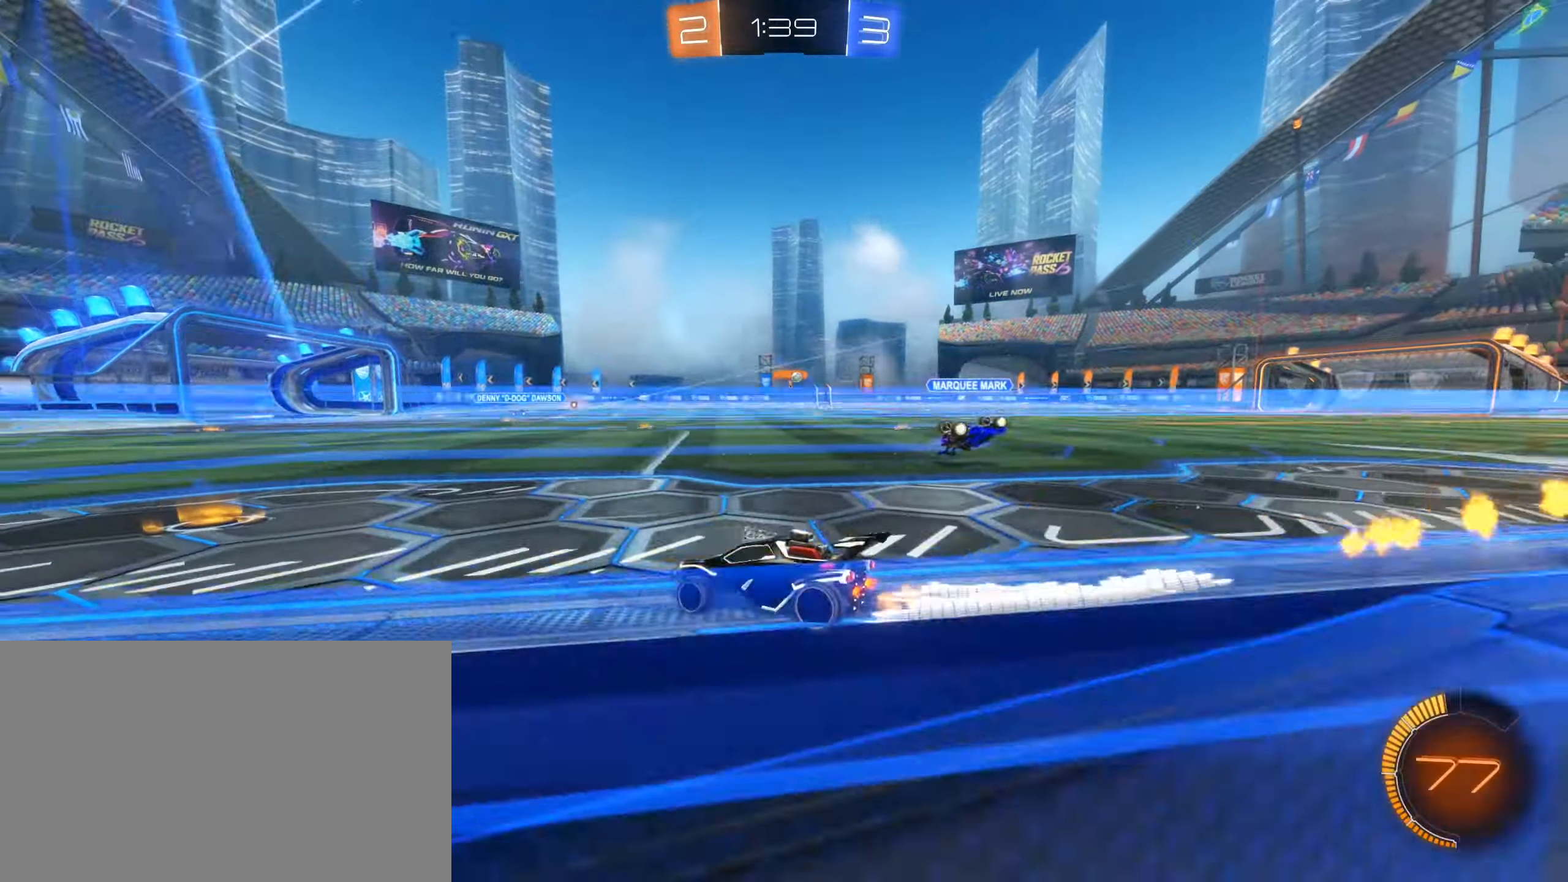
Gameplay with keyboard and mouse; each line is a JSON object with the keys and mouse buttons held at the frame after it. "events" lists presses ("down") and releases ("up") of "1", "2", "3", "4", "5", "a", "alt", "b", "c", "ctrl", "d", "e", "f", "g", "r", "s", "shift", "space", "t", "tab", "tilde", "v", "w", "x", "z", "mouse_left", "mouse_wheel", "mouse_right" and "mouse_mb4" between this image and that frame as [ms after this image, input, new state], when the widget could be followed in between; "mouse_mb5" appears only as held states. "mouse_left", "mouse_wheel", "mouse_right", "mouse_mb4", "mouse_mb5" = the "left", "wheel", "right", "mb4", "mb5" buttons of the "mouse" list. No other keys are recorded. "wheel" means that the mouse wheel is clicked or scrolled. Mouse movement is not recorded. Not read: q.
{"keys": ["w"], "mouse": [], "events": [[450, "d", "up"]]}
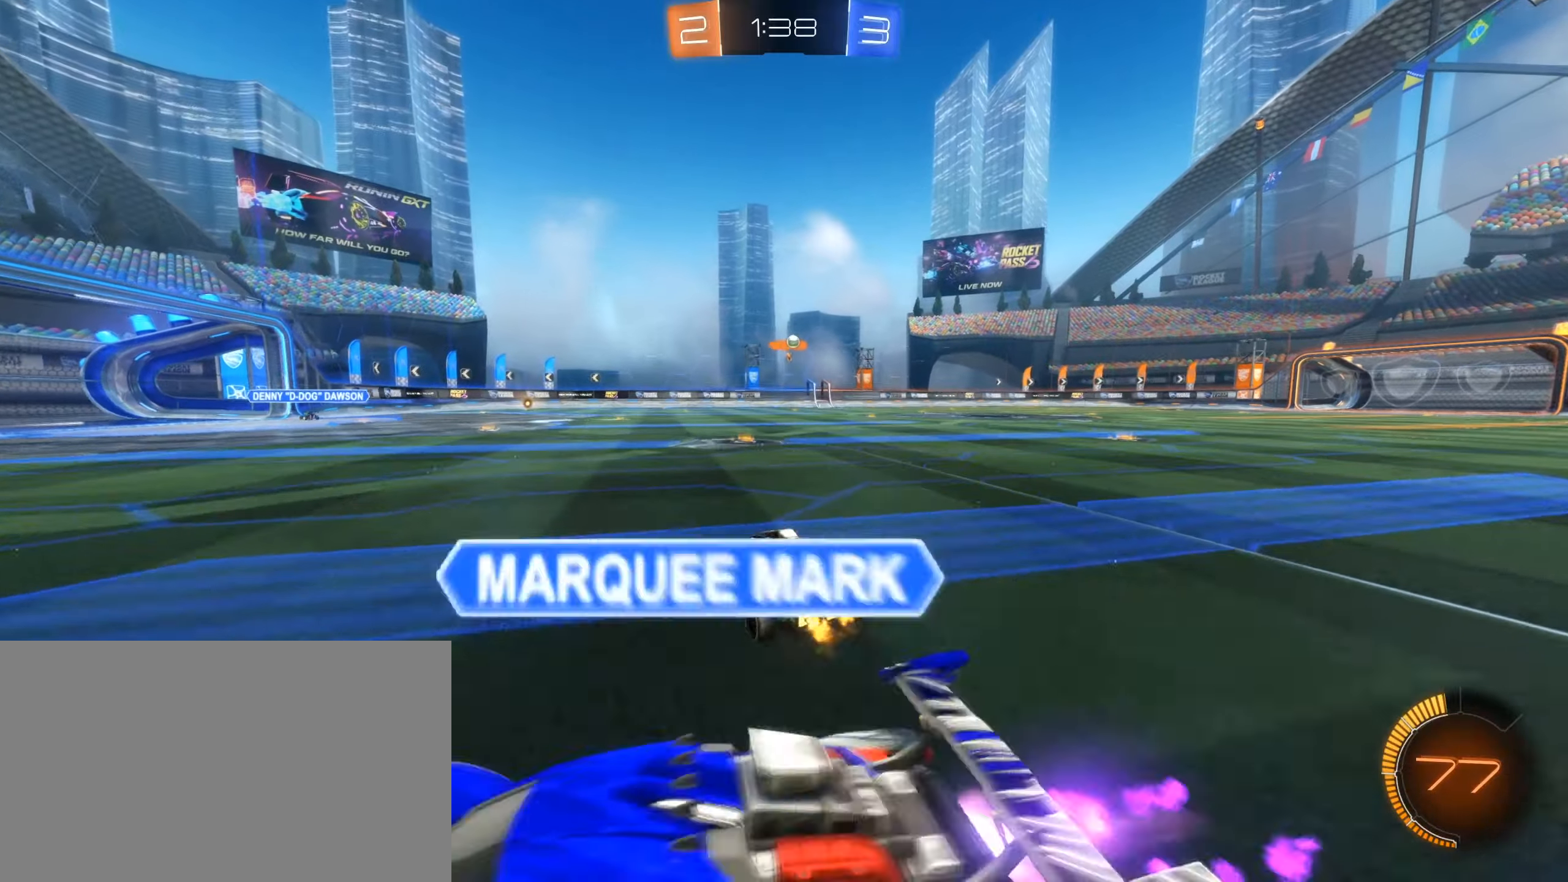
{"keys": ["d", "w"], "mouse": [], "events": [[233, "d", "down"]]}
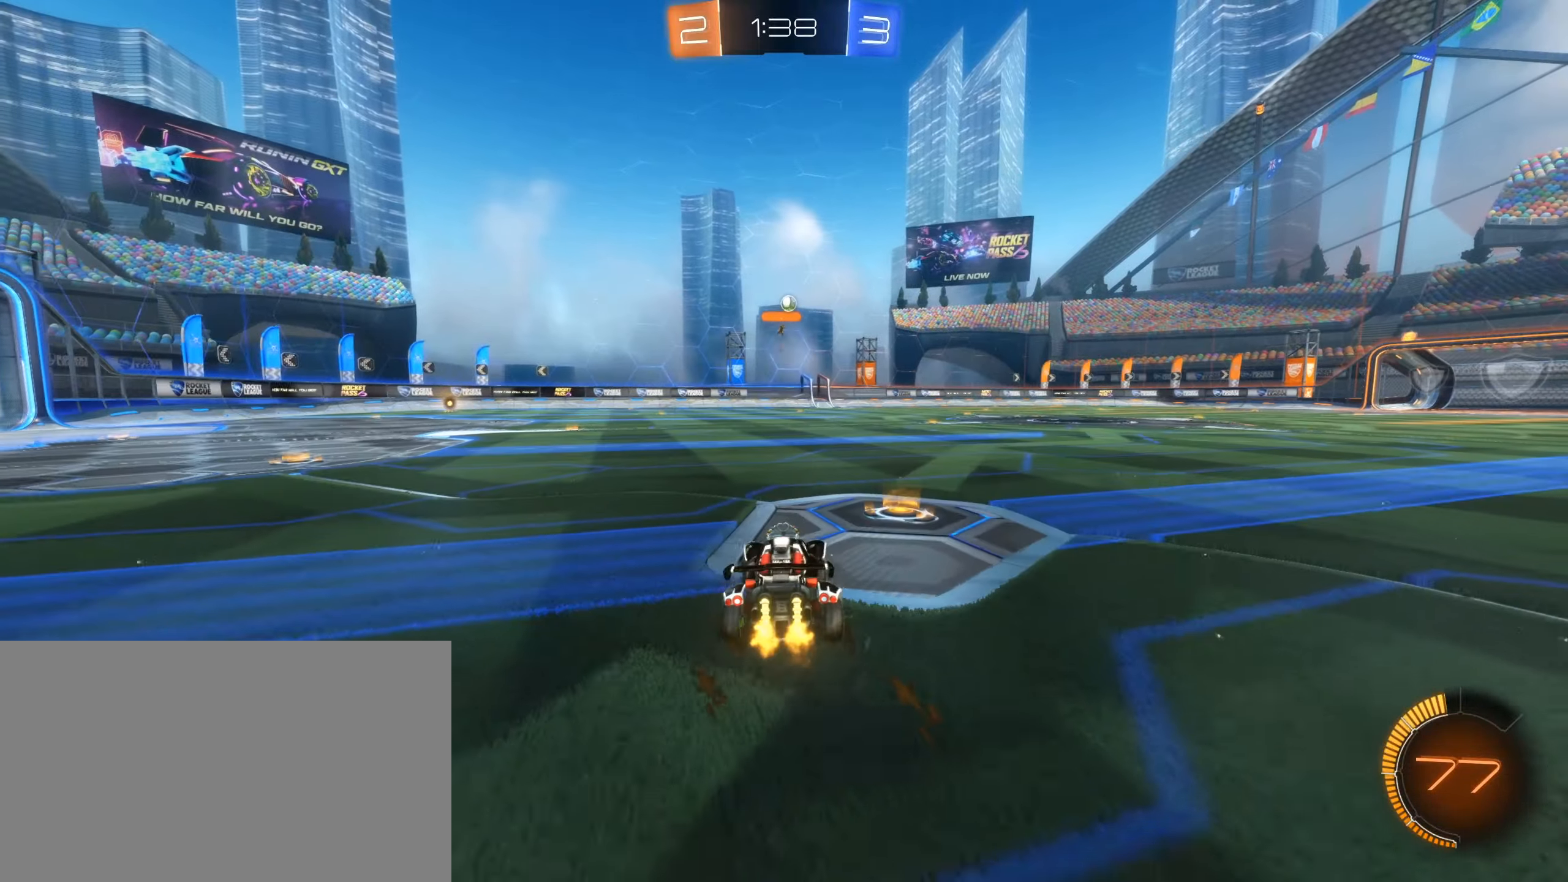
{"keys": ["w"], "mouse": [], "events": [[467, "d", "up"]]}
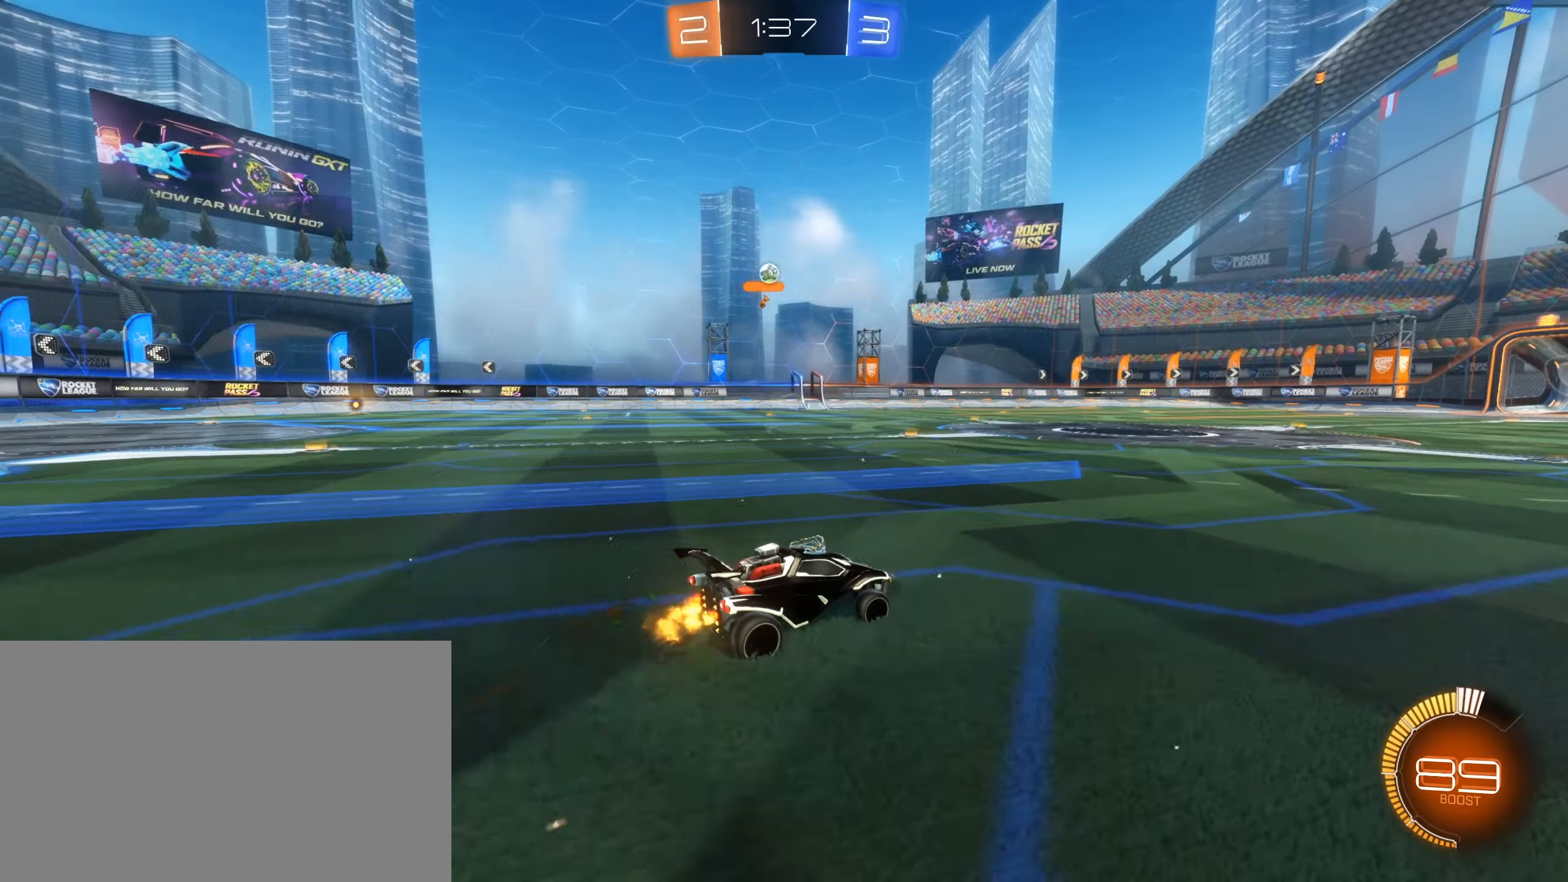
{"keys": ["a", "w"], "mouse": [], "events": [[17, "a", "down"]]}
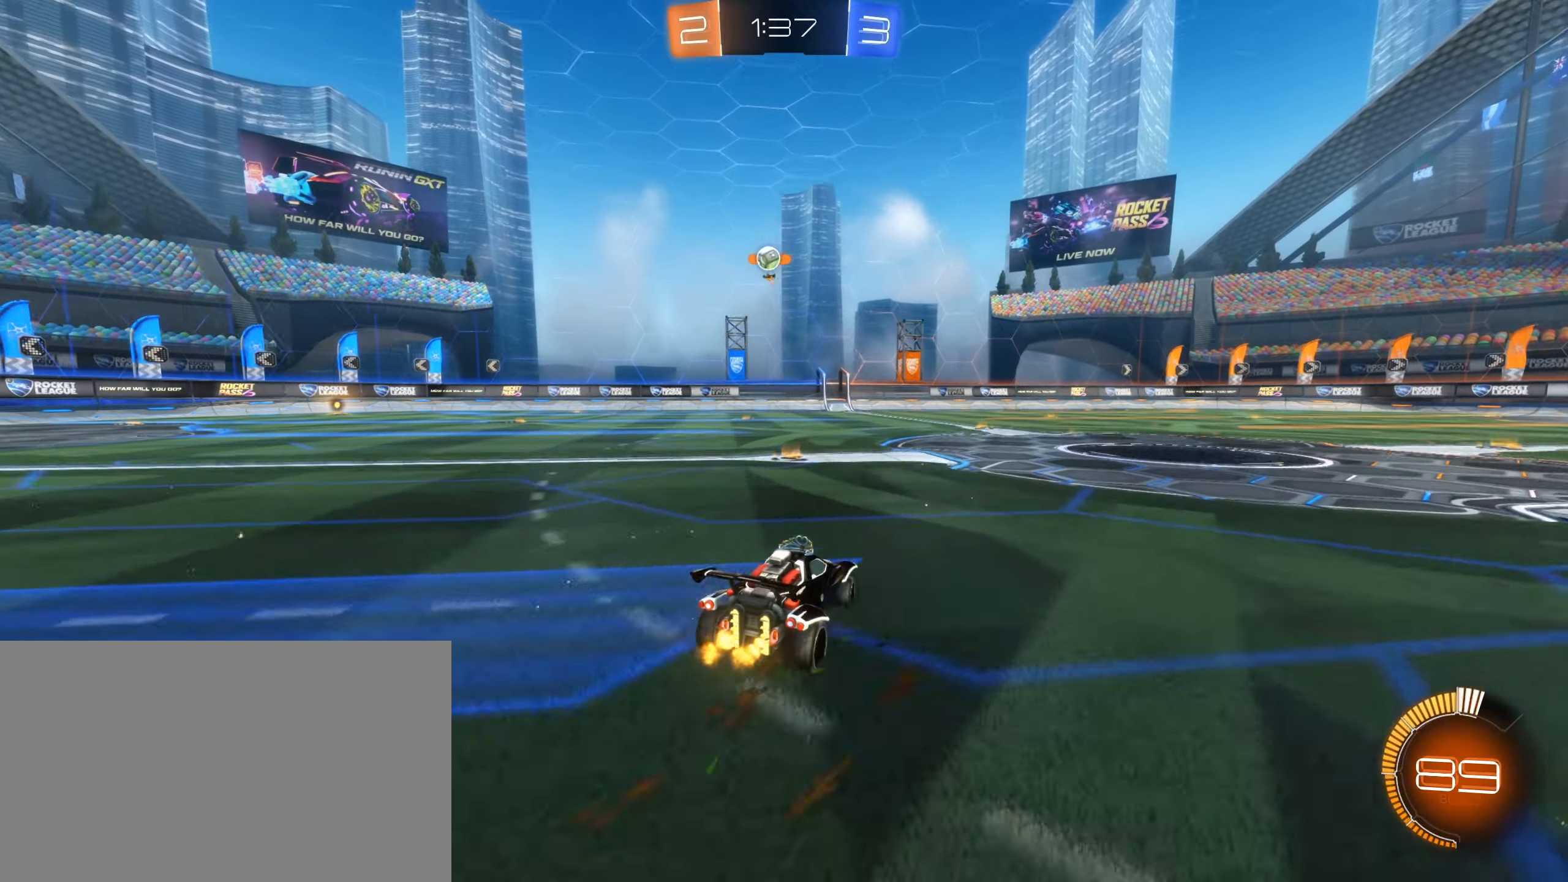
{"keys": ["w"], "mouse": [], "events": [[33, "a", "up"], [317, "a", "down"], [467, "a", "up"]]}
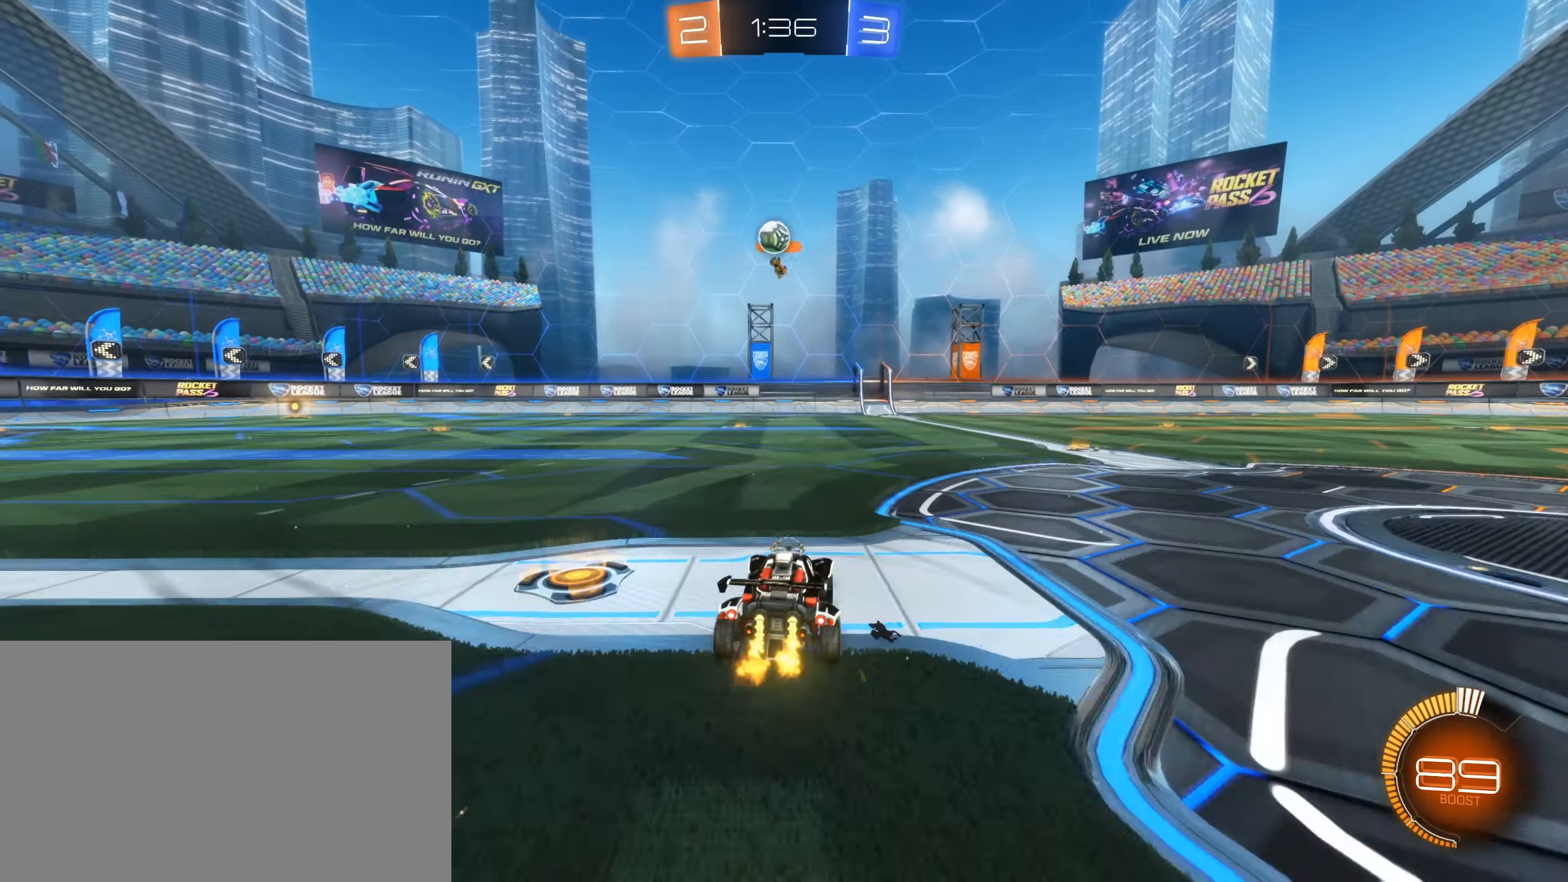
{"keys": ["d", "w"], "mouse": []}
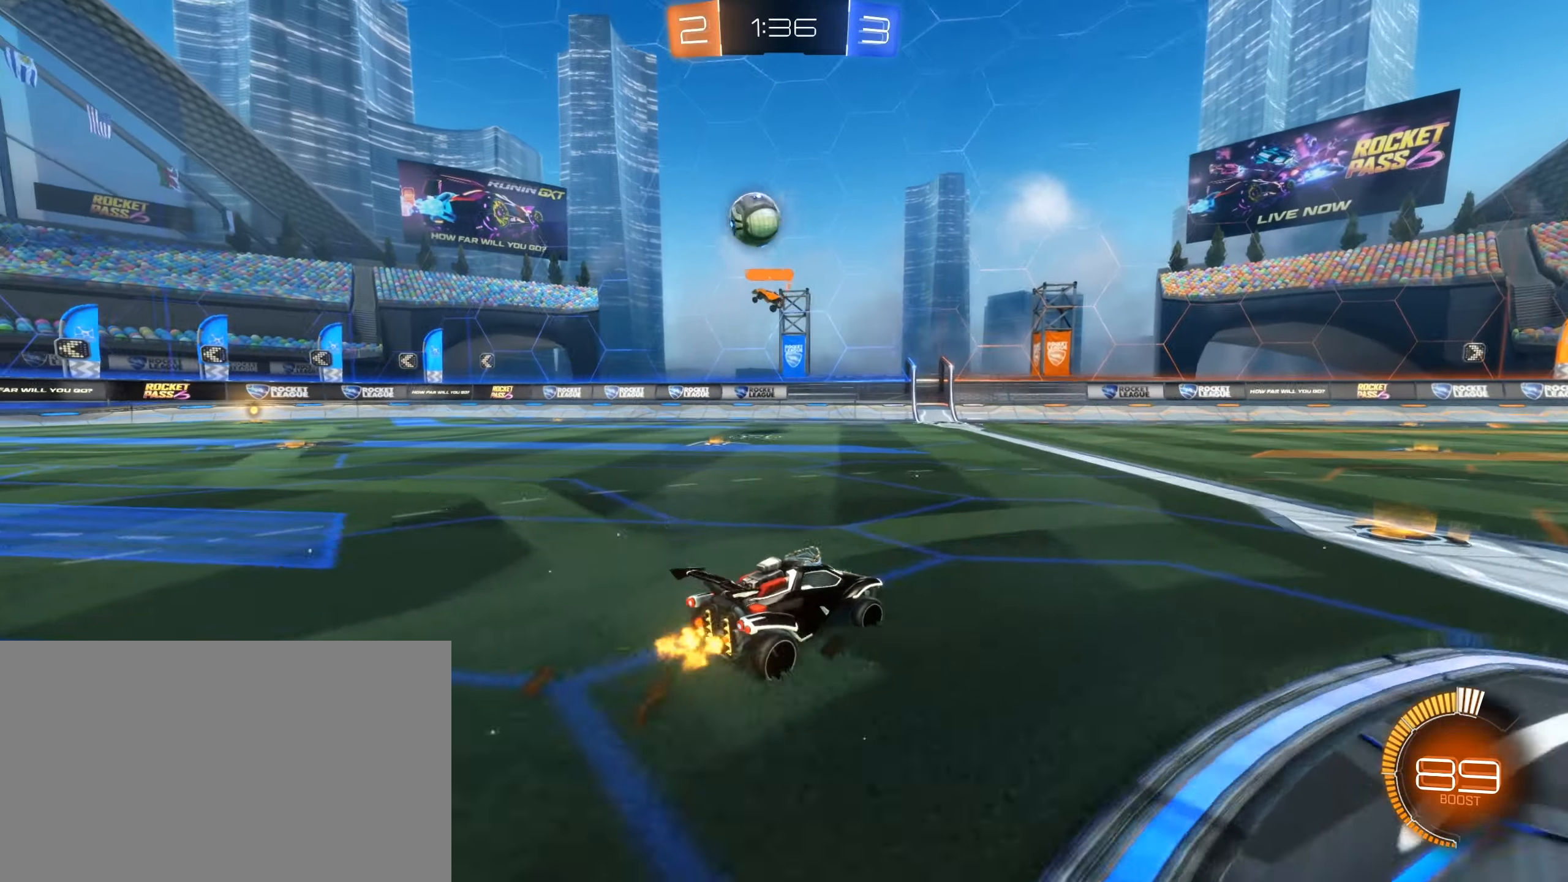
{"keys": ["d", "w"], "mouse": [], "events": []}
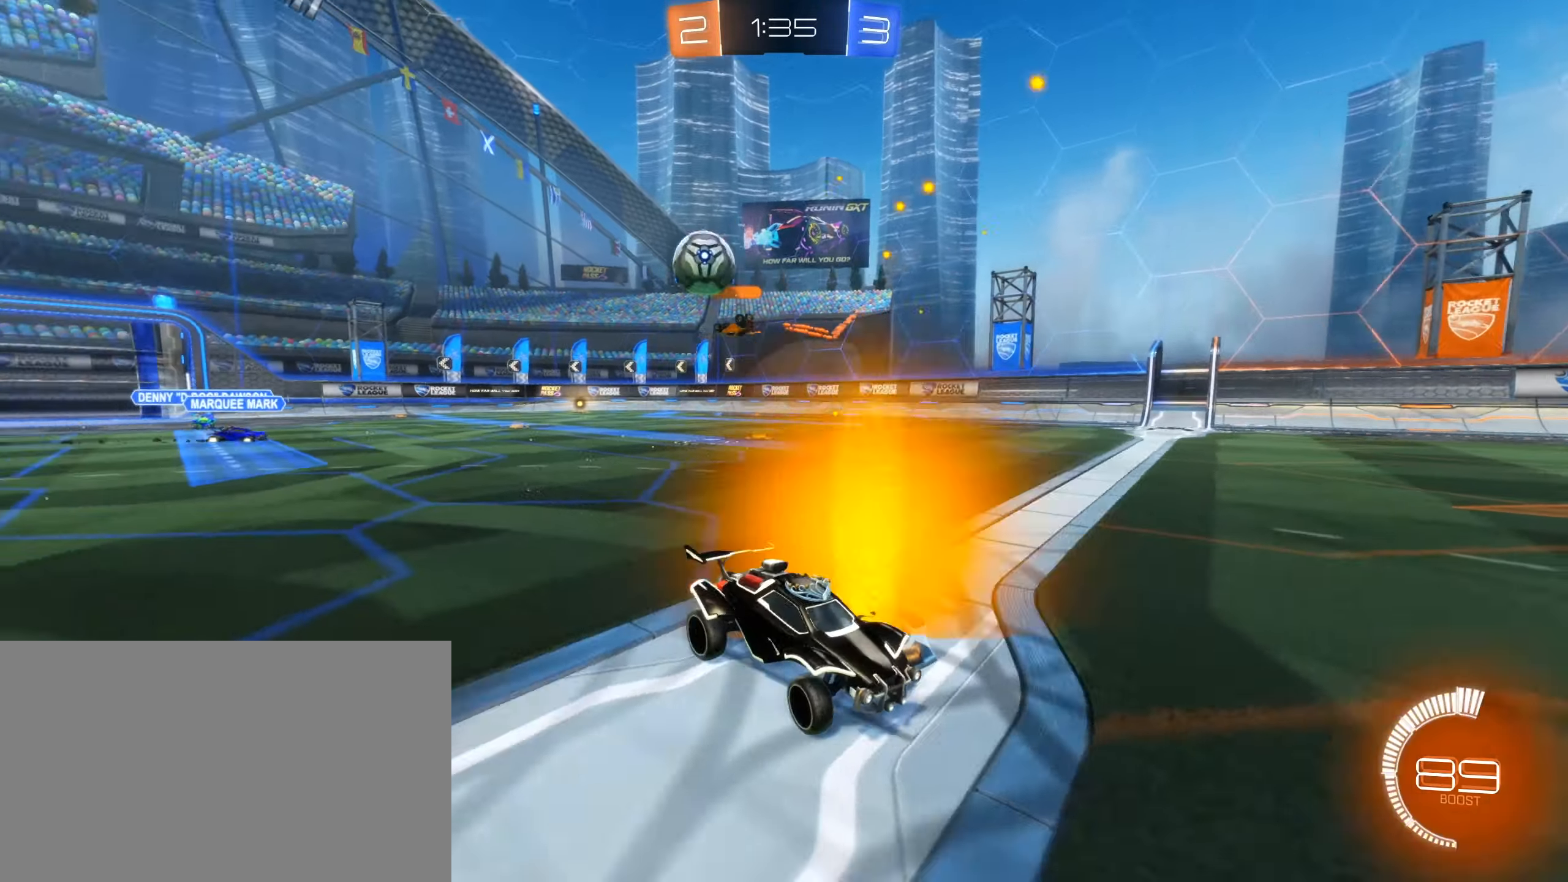
{"keys": ["d", "w"], "mouse": ["left"], "events": [[450, "mouse_left", "down"]]}
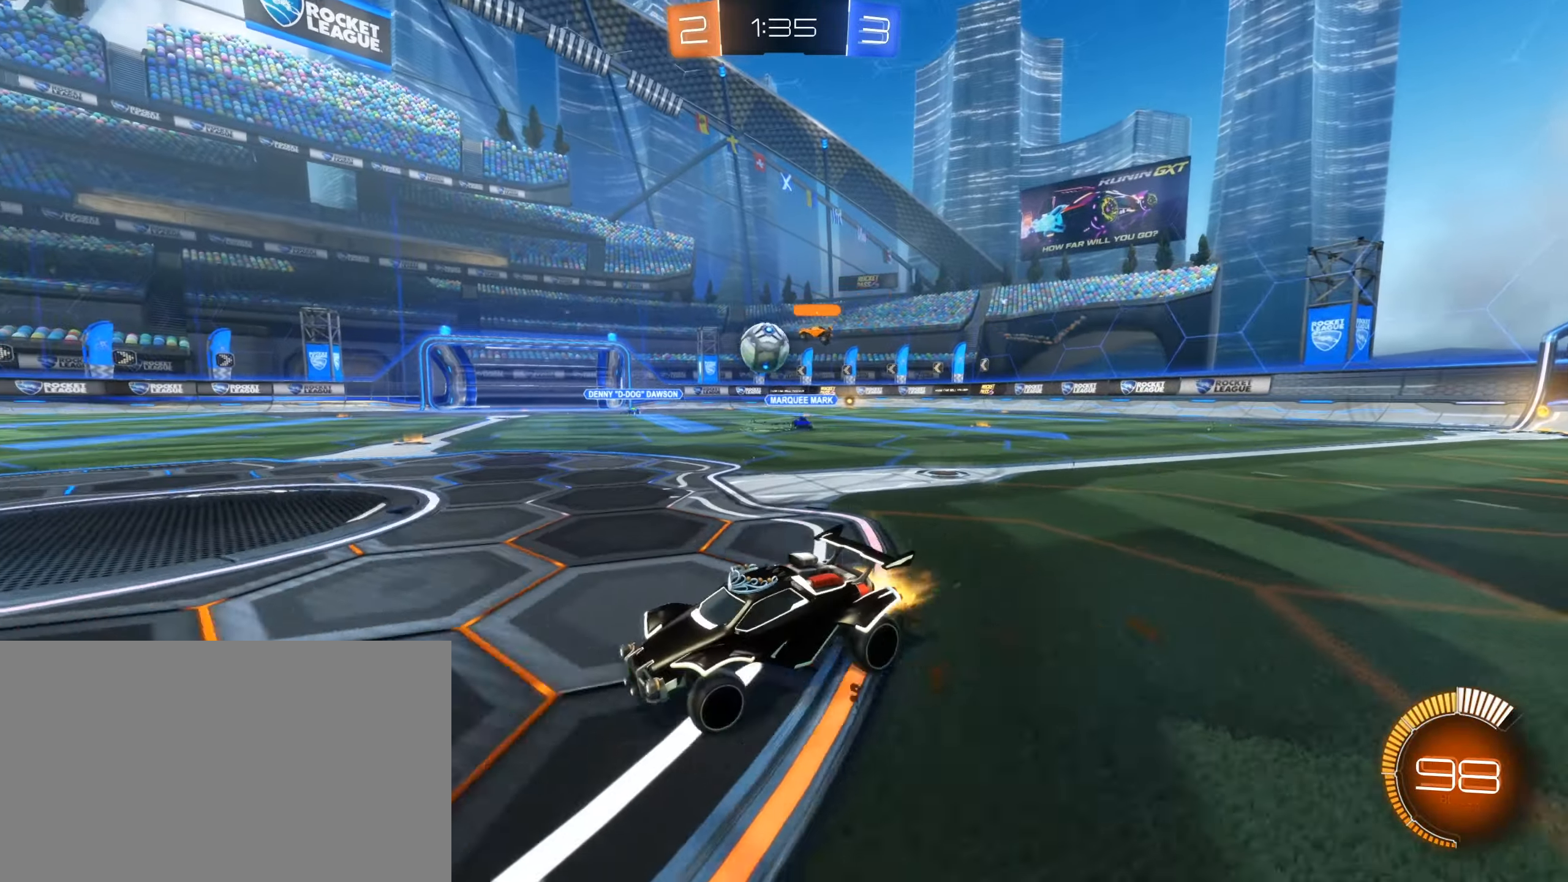
{"keys": ["d", "w"], "mouse": [], "events": [[100, "shift", "down"], [150, "shift", "up"], [383, "mouse_left", "up"]]}
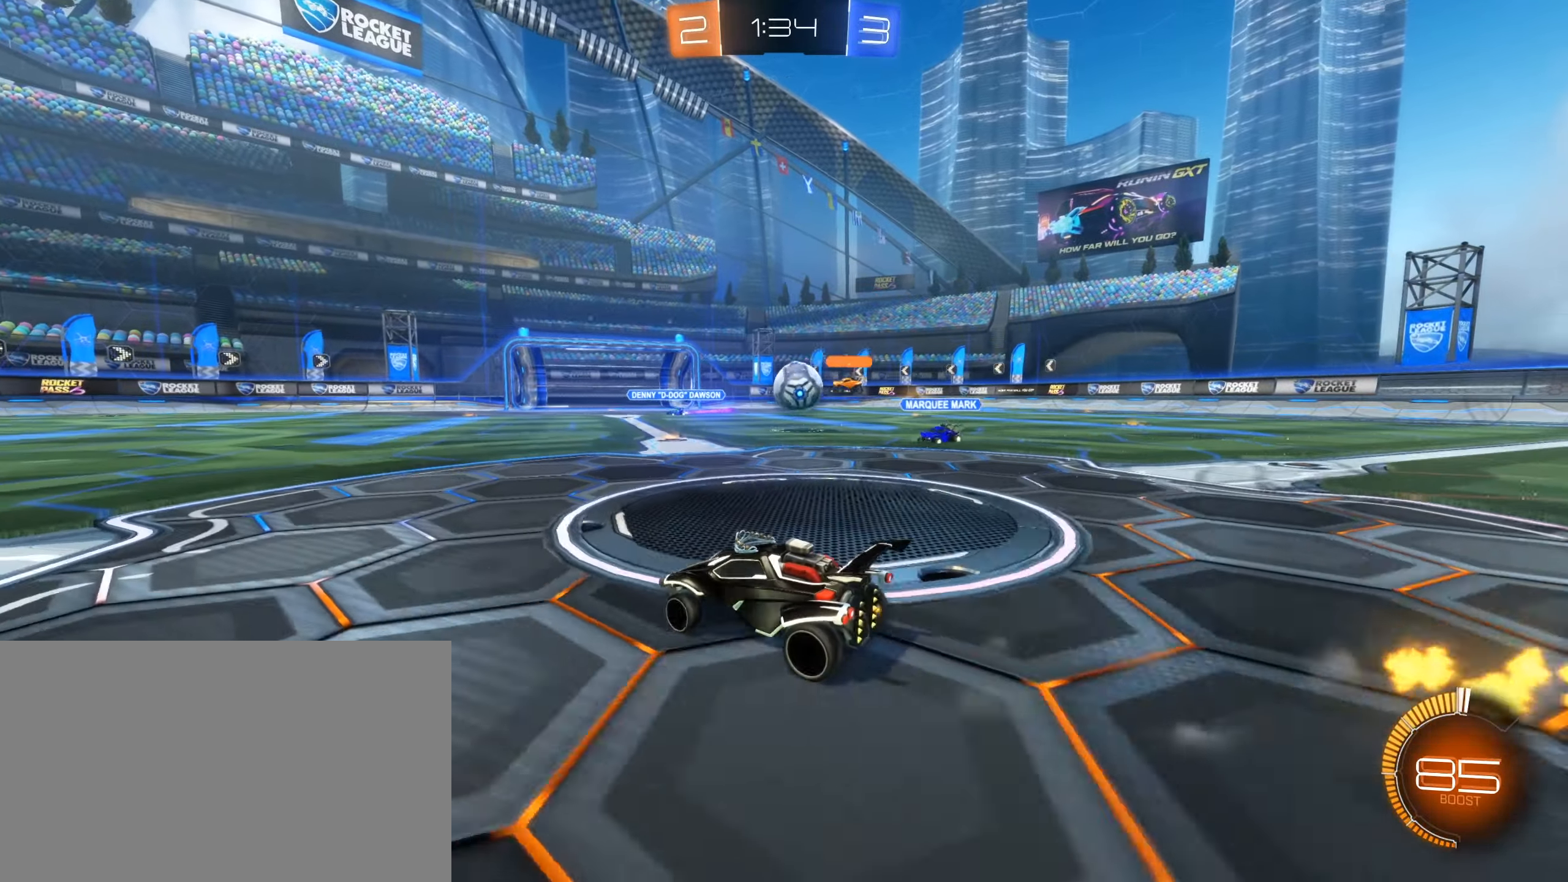
{"keys": ["s"], "mouse": ["left"], "events": [[200, "mouse_left", "down"], [250, "d", "up"], [250, "w", "up"], [300, "mouse_right", "down"], [433, "mouse_mb4", "down"], [450, "s", "down"], [467, "mouse_mb4", "up"], [467, "mouse_right", "up"]]}
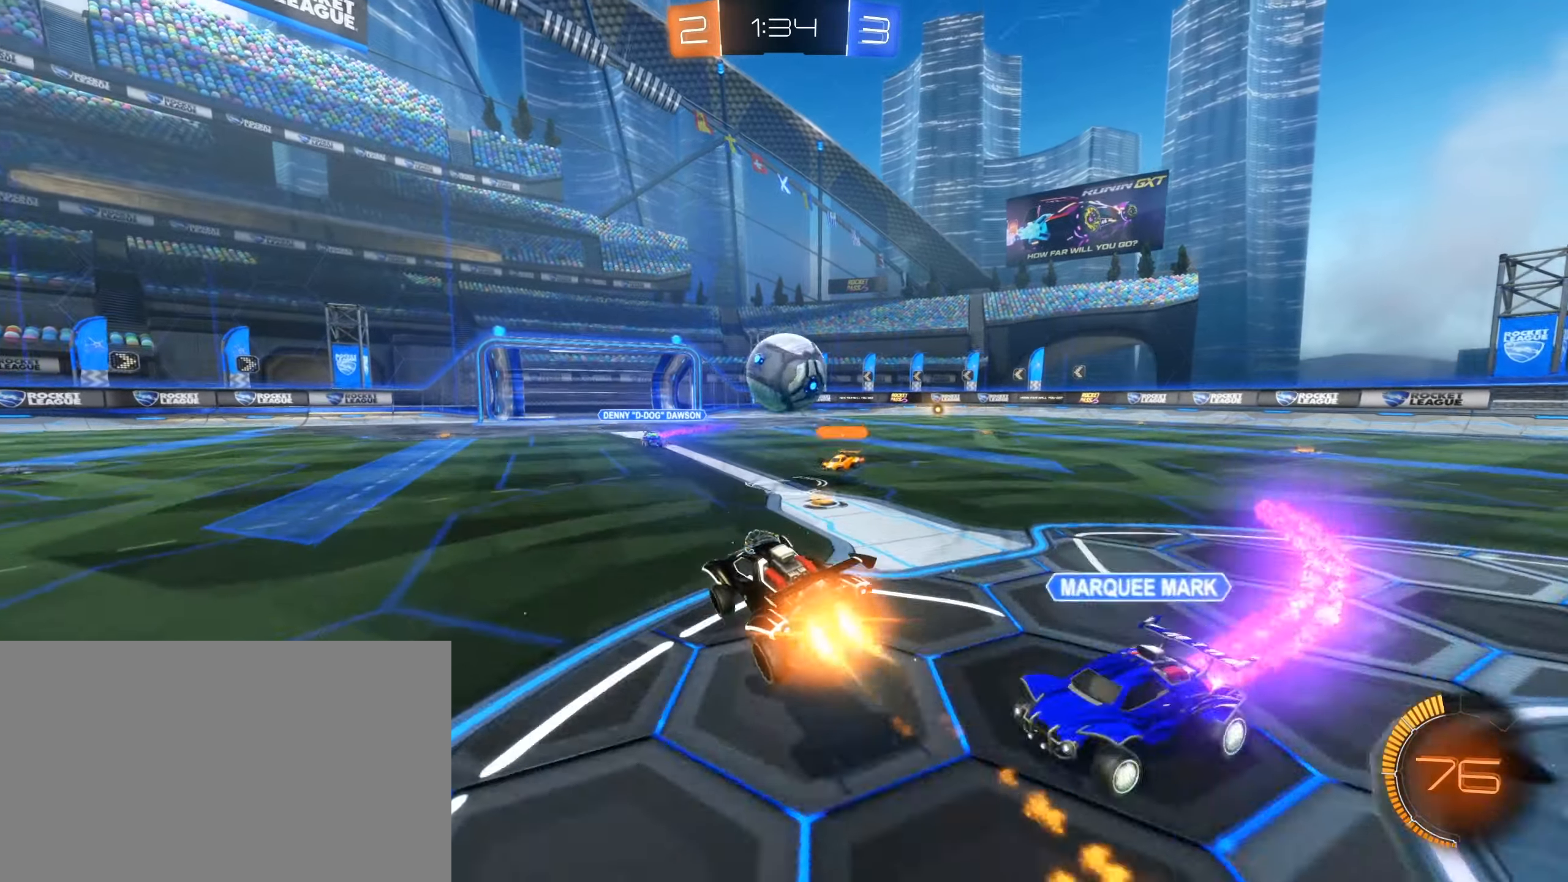
{"keys": [], "mouse": ["left", "right"], "events": [[33, "s", "up"], [83, "d", "down"], [183, "mouse_right", "down"], [500, "d", "up"]]}
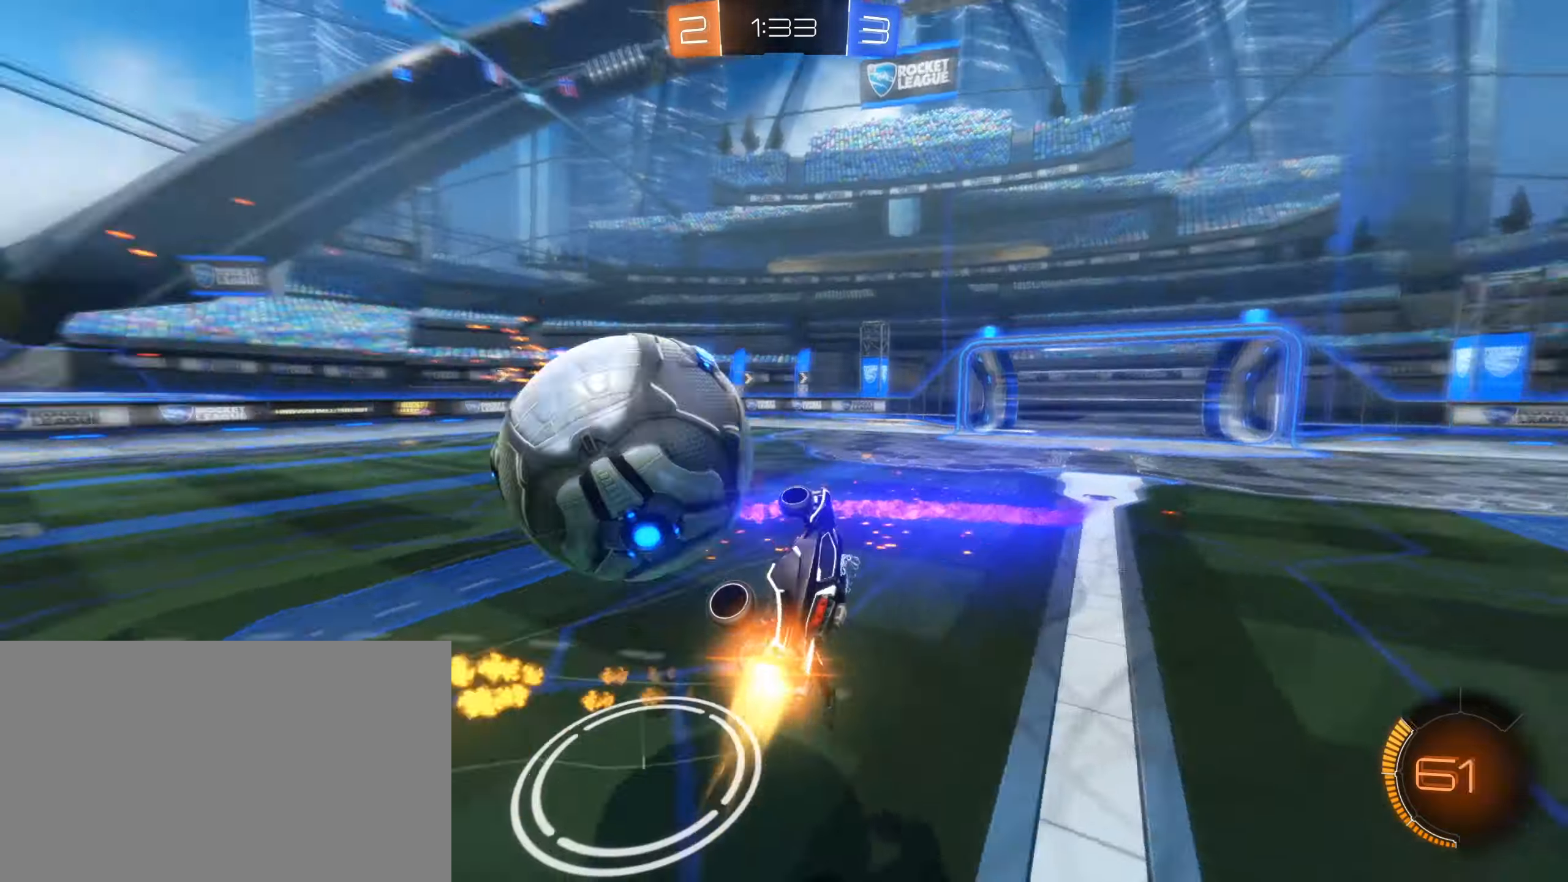
{"keys": ["d", "w"], "mouse": []}
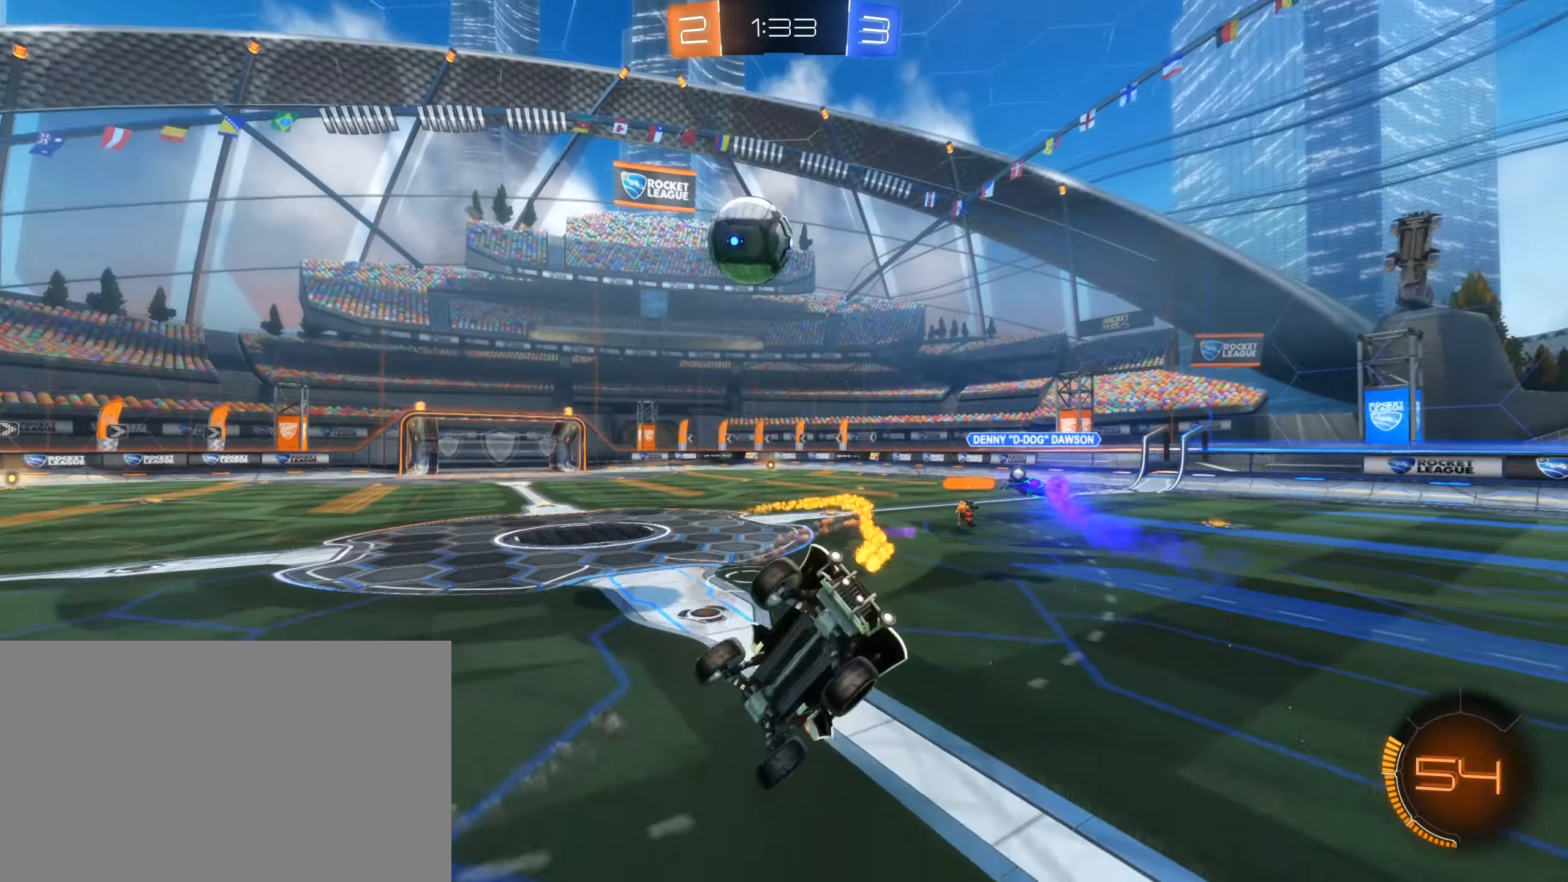
{"keys": ["d", "w"], "mouse": [], "events": [[167, "d", "up"], [167, "w", "up"], [384, "d", "down"], [450, "w", "down"]]}
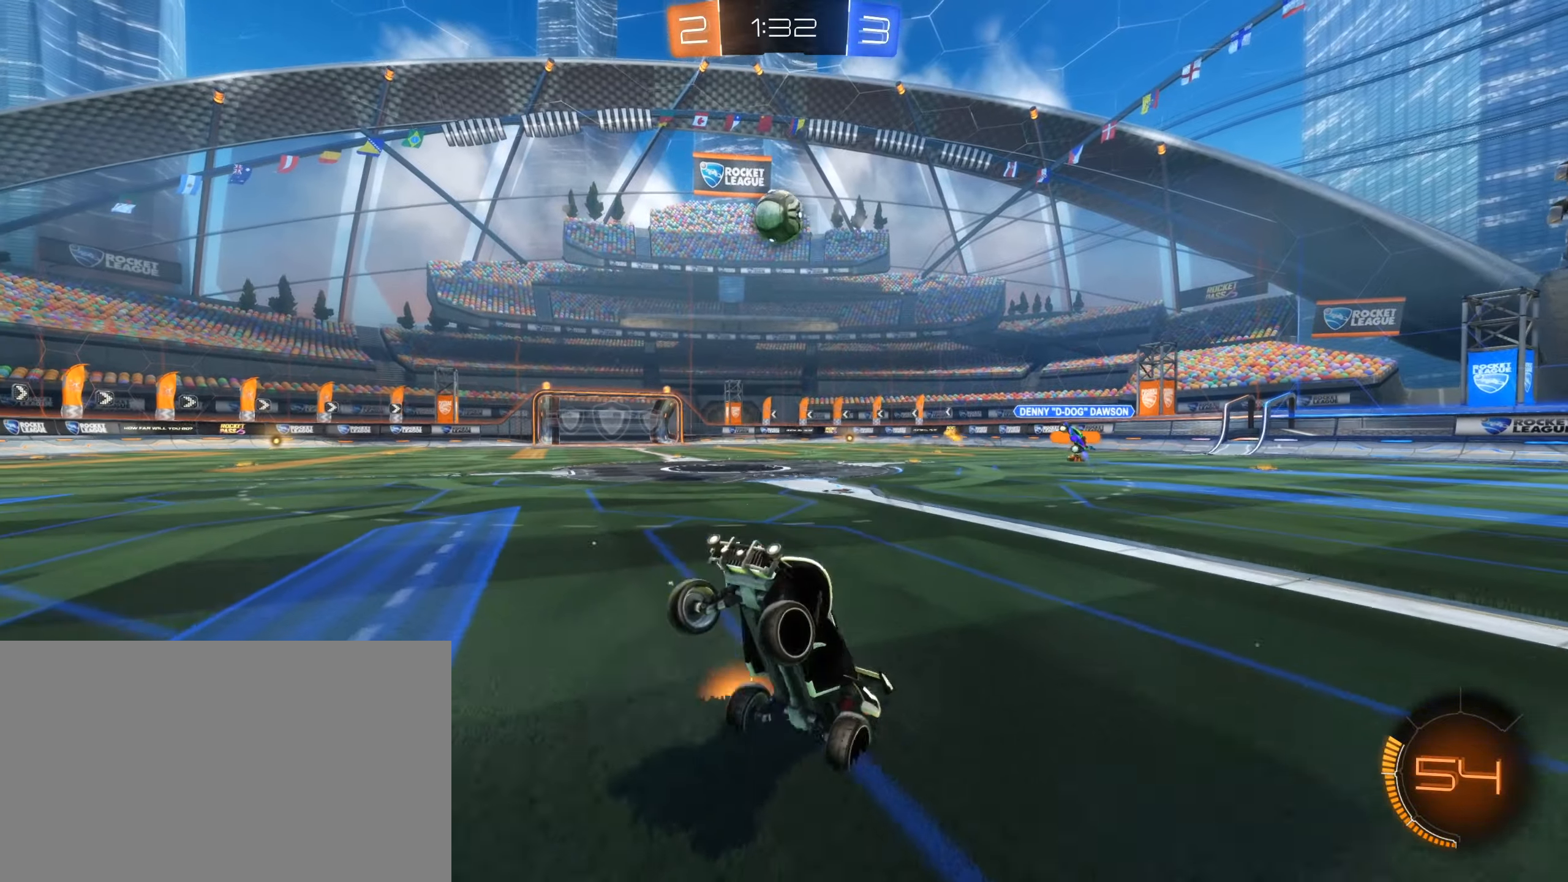
{"keys": ["d", "w"], "mouse": [], "events": [[134, "mouse_left", "down"], [417, "mouse_left", "up"]]}
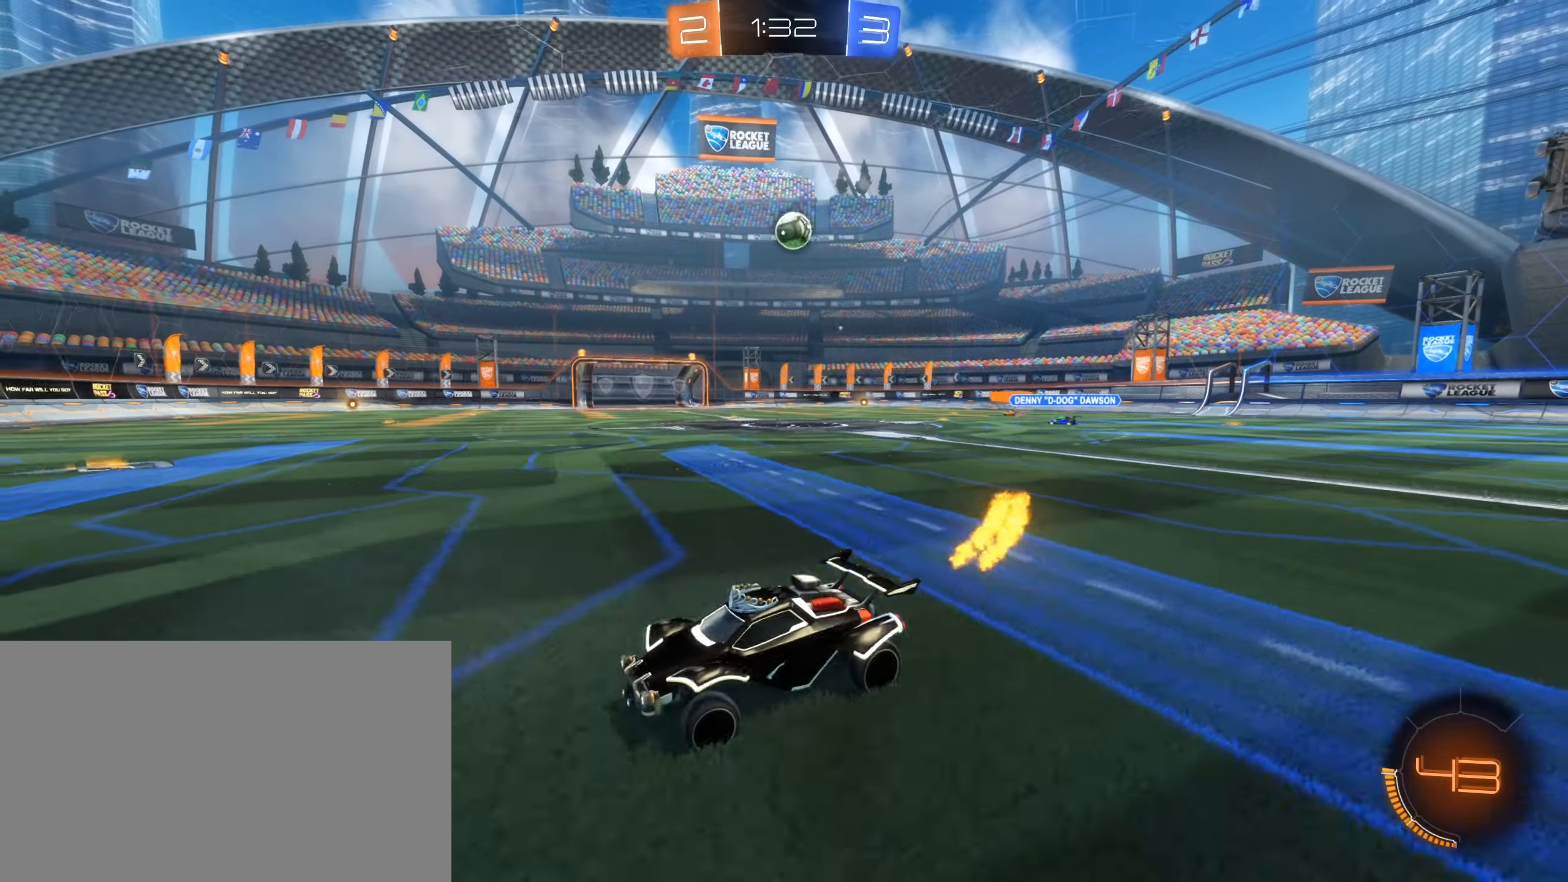
{"keys": ["d", "w"], "mouse": ["left", "right"], "events": [[100, "mouse_left", "down"], [200, "d", "up"], [234, "mouse_right", "down"], [250, "d", "down"], [334, "mouse_right", "up"], [384, "mouse_right", "down"]]}
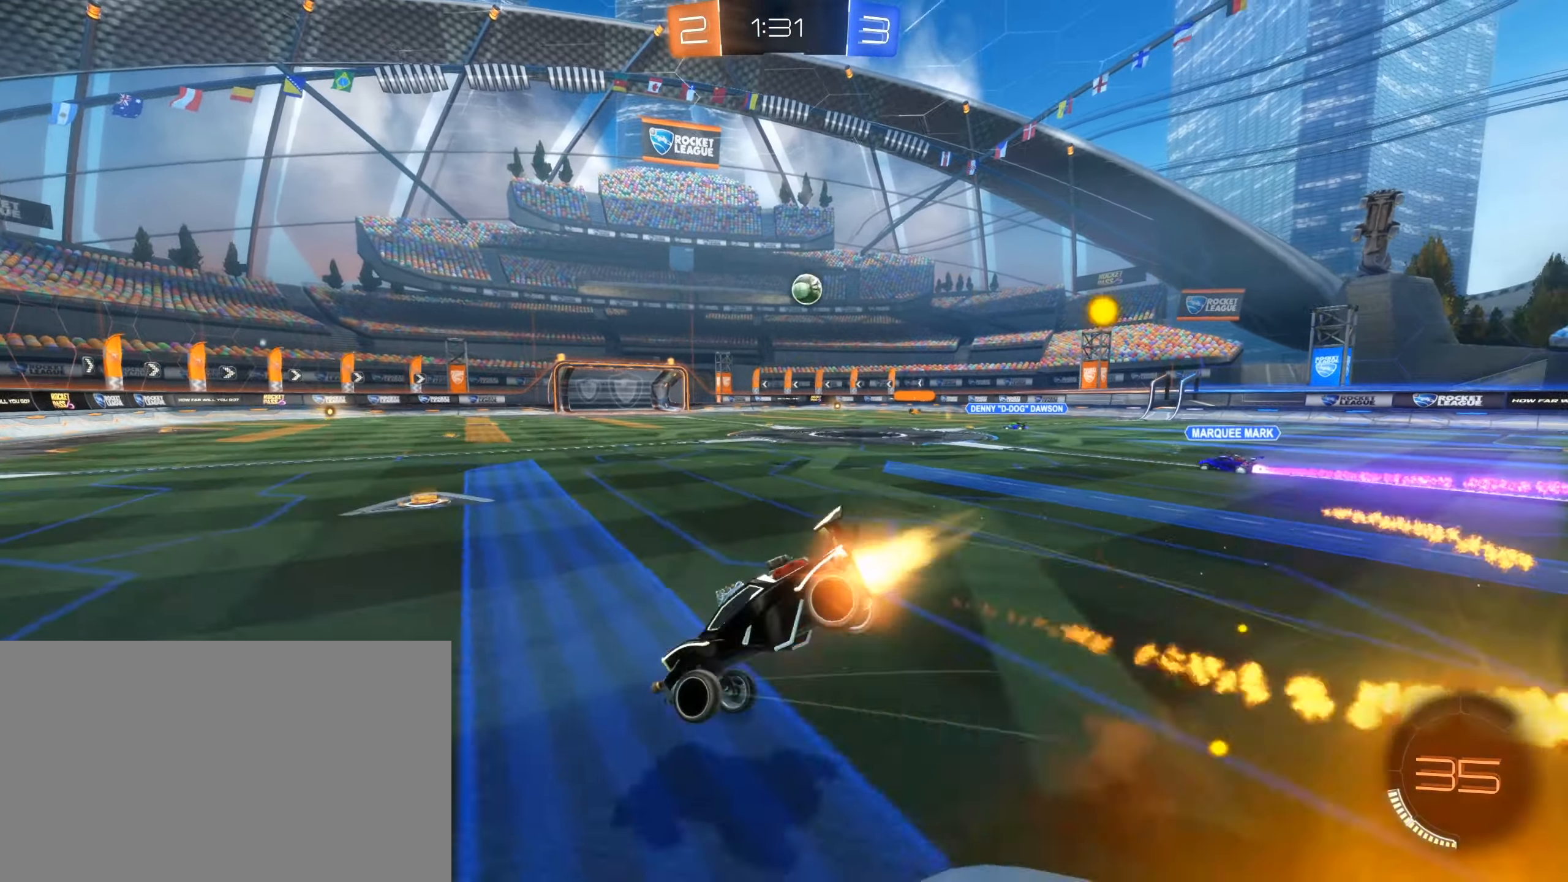
{"keys": ["d", "e"], "mouse": [], "events": [[67, "mouse_right", "up"], [117, "d", "up"], [117, "mouse_left", "up"], [117, "w", "up"], [300, "d", "down"], [350, "e", "down"]]}
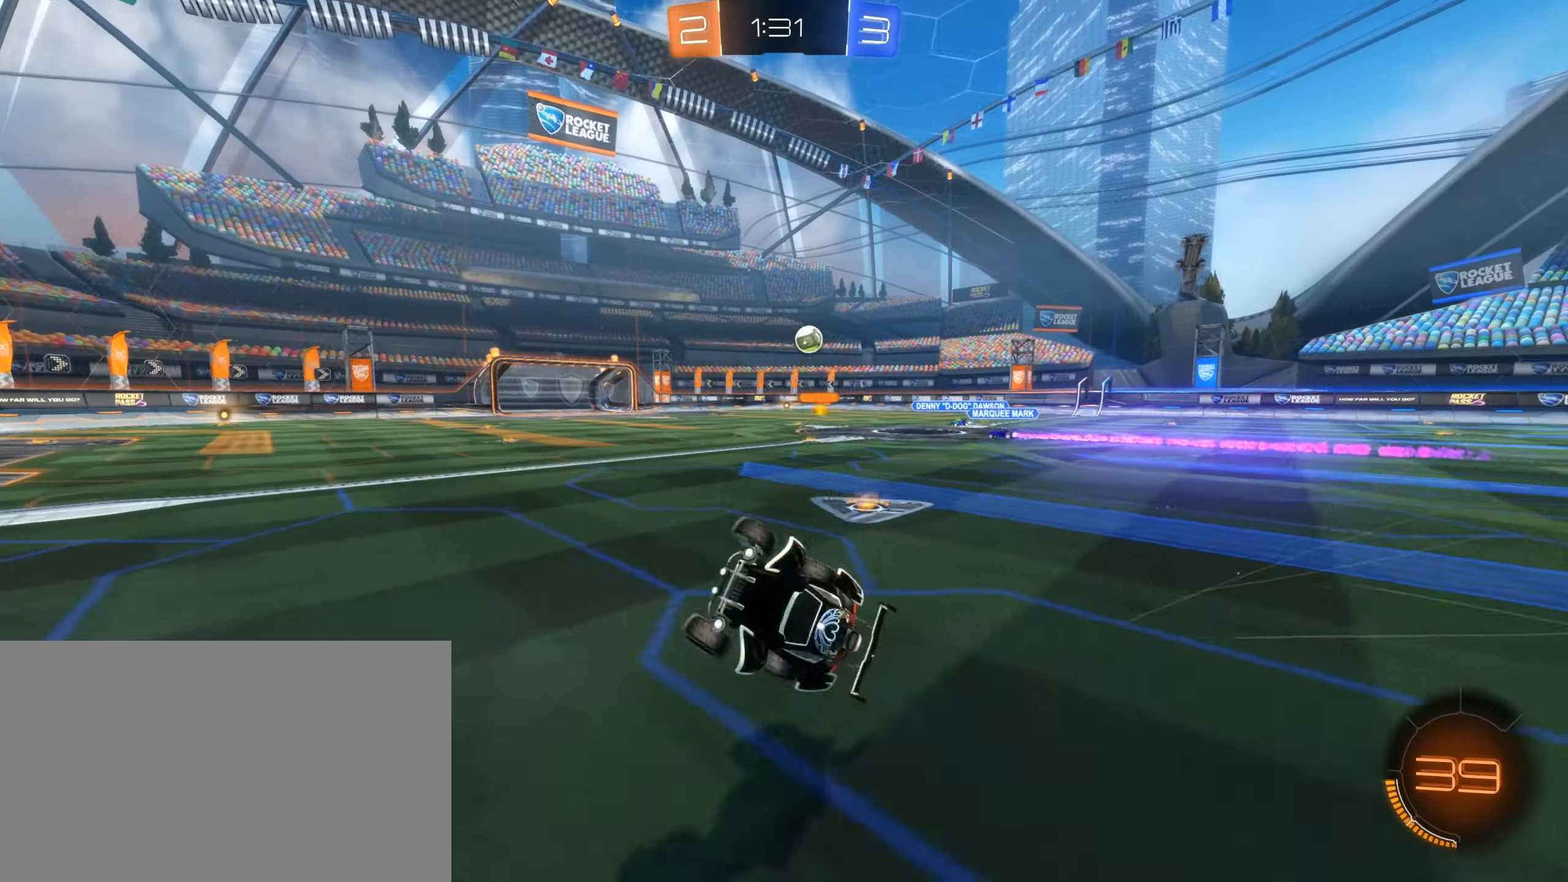
{"keys": ["d", "w"], "mouse": [], "events": [[84, "d", "up"], [84, "e", "up"], [284, "w", "down"], [317, "d", "down"]]}
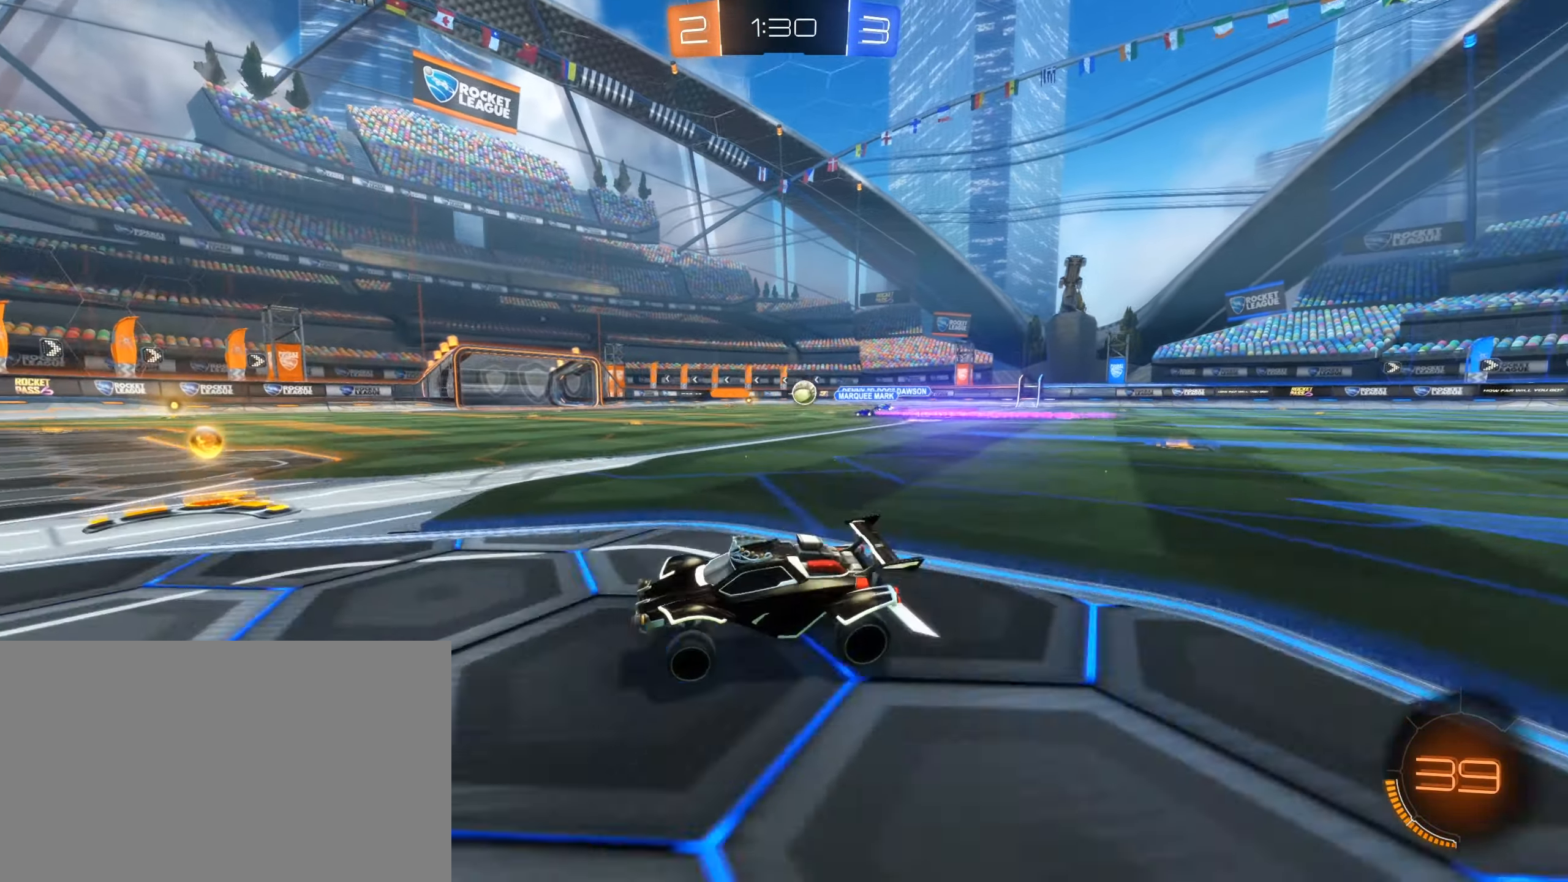
{"keys": ["d", "w"], "mouse": [], "events": []}
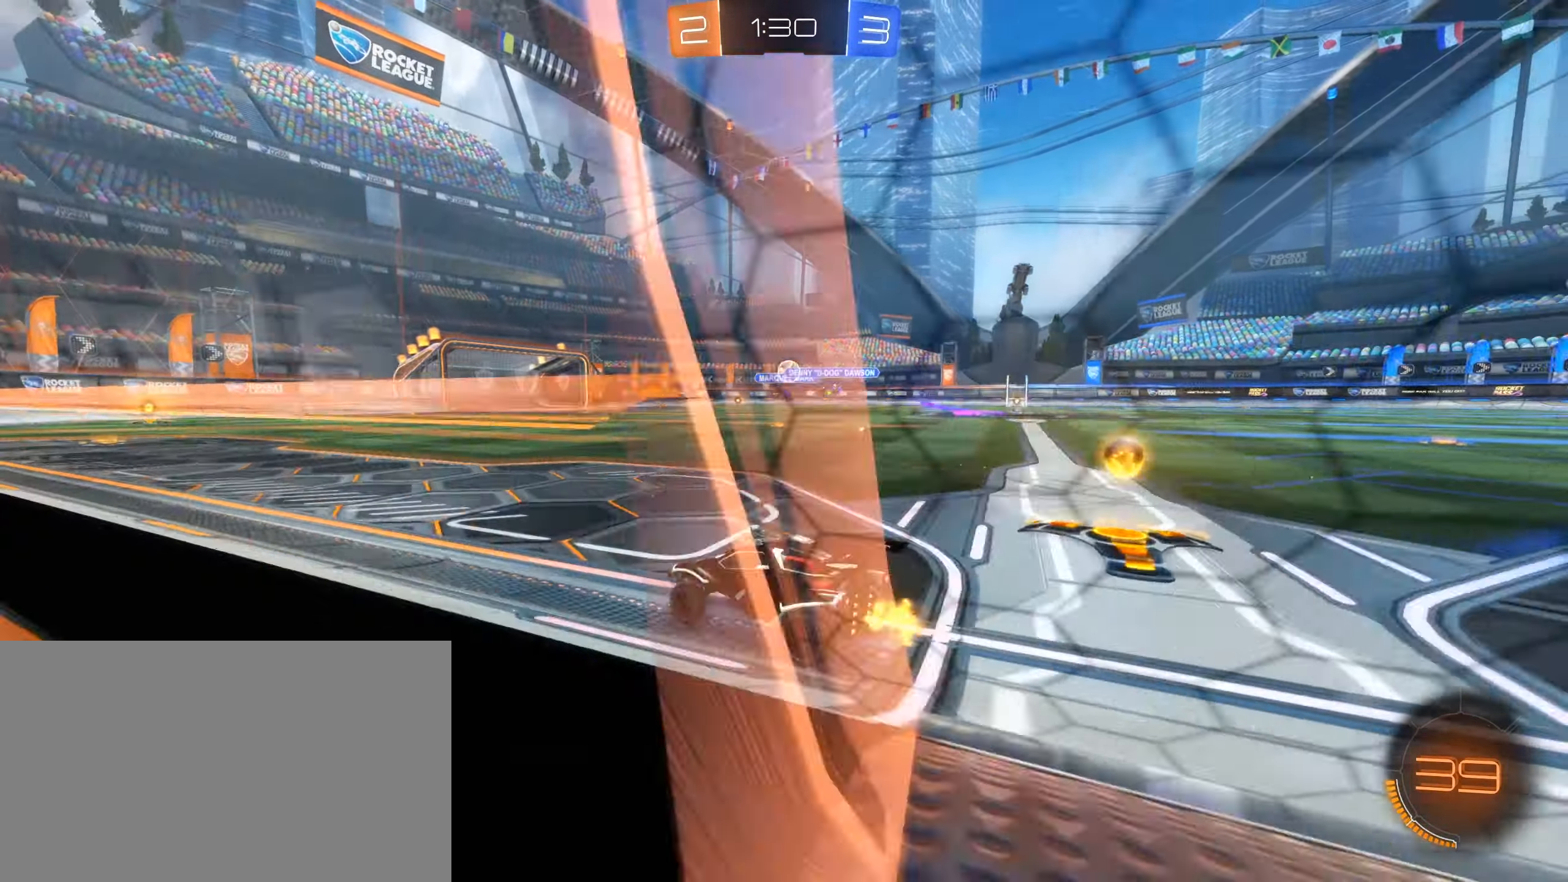
{"keys": ["w"], "mouse": [], "events": [[67, "d", "up"], [117, "mouse_left", "down"], [334, "mouse_left", "up"], [400, "a", "down"], [484, "a", "up"]]}
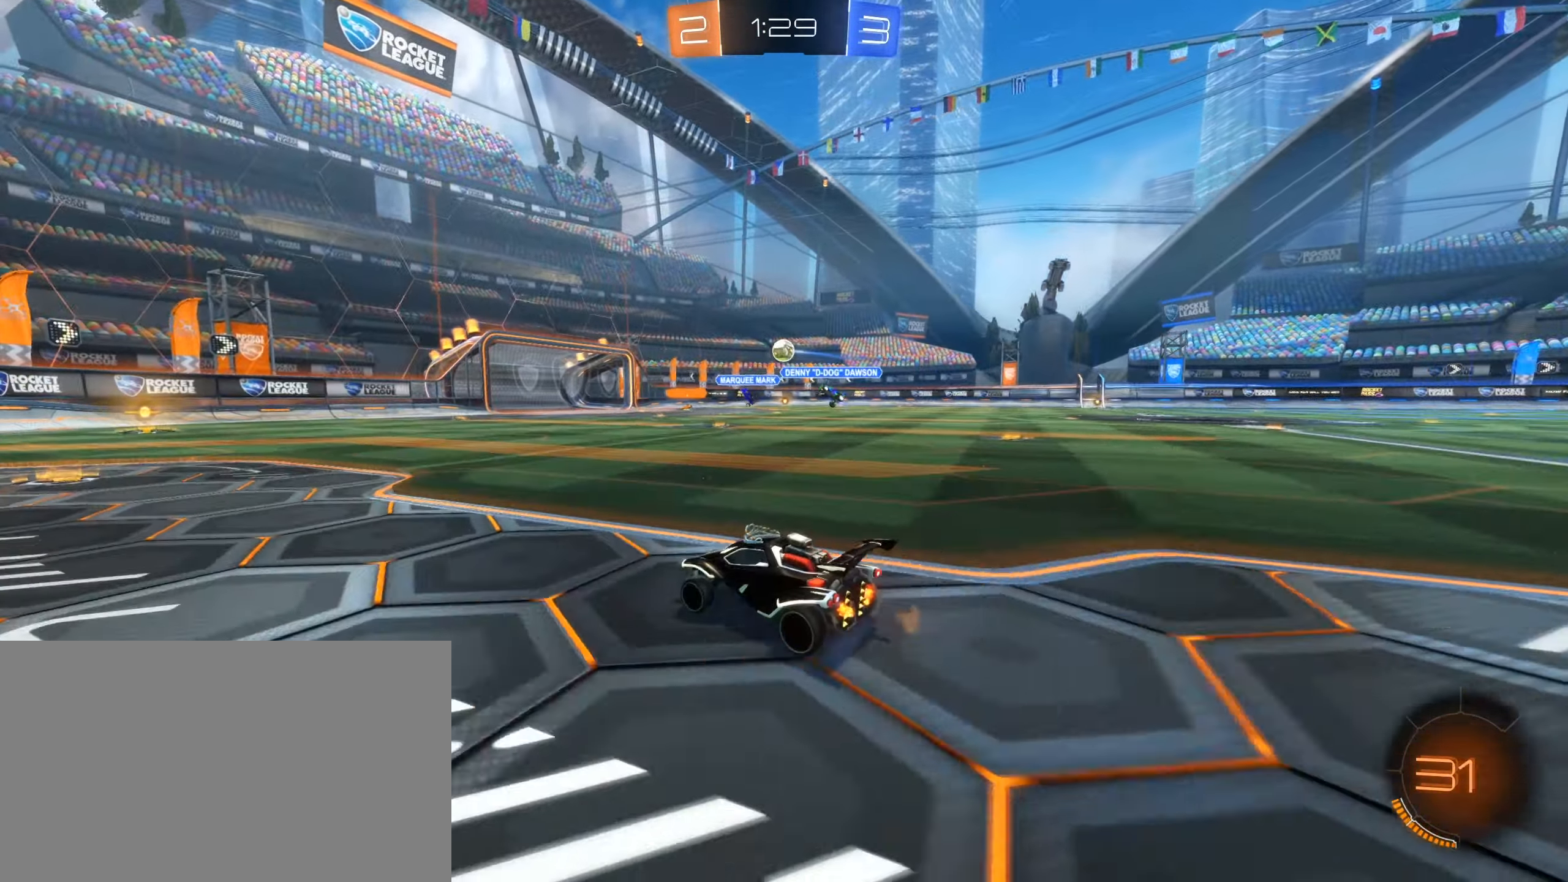
{"keys": ["w"], "mouse": ["left"], "events": [[184, "a", "down"], [317, "a", "up"], [417, "mouse_left", "down"]]}
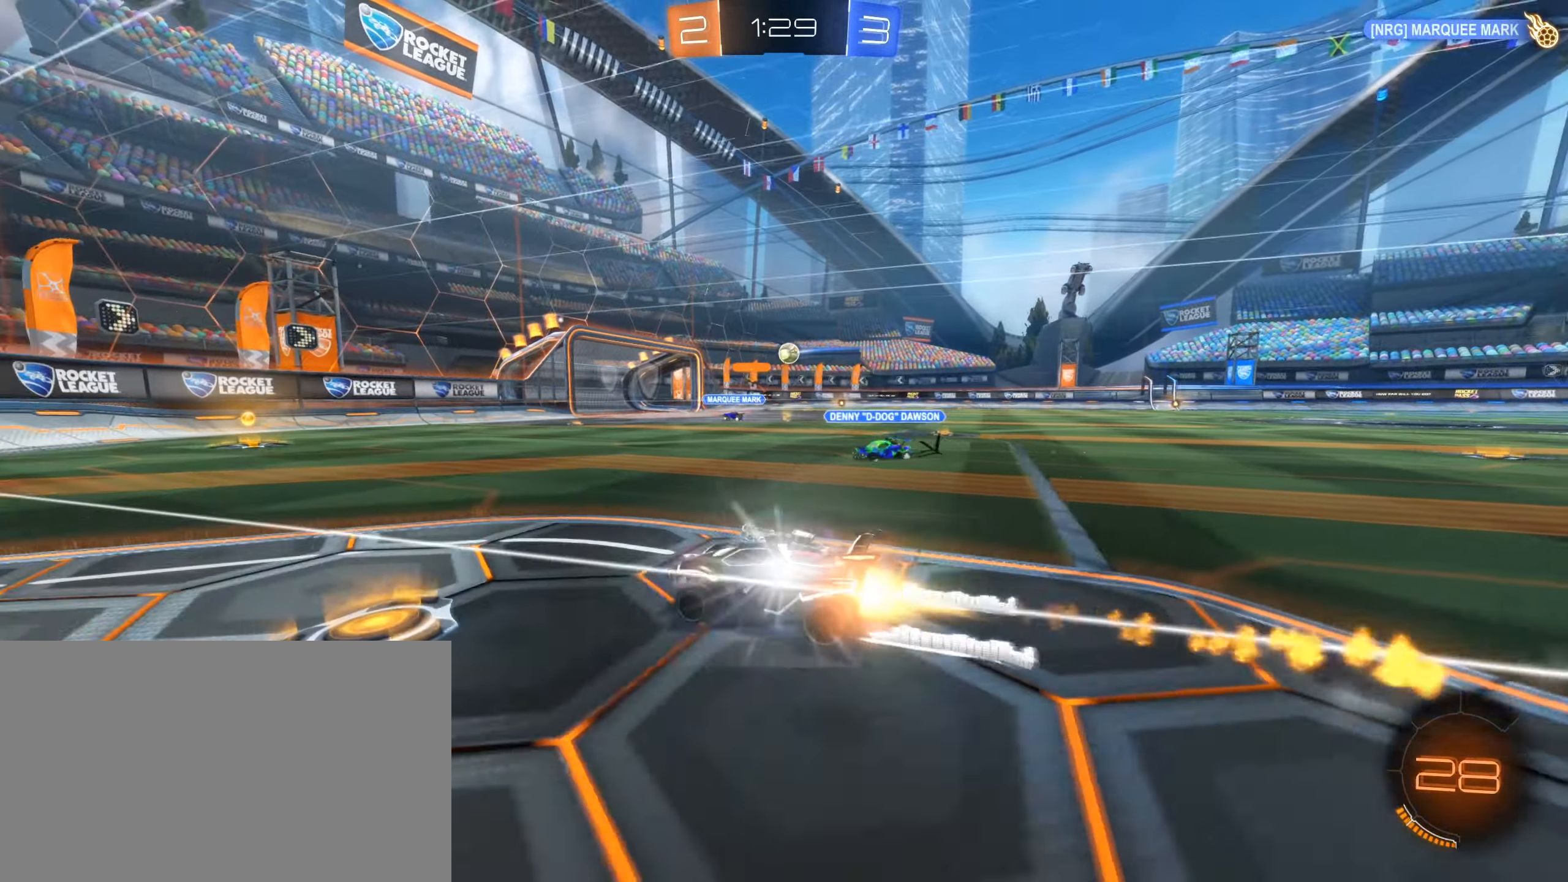
{"keys": ["w"], "mouse": ["left"], "events": [[150, "d", "down"], [383, "d", "up"]]}
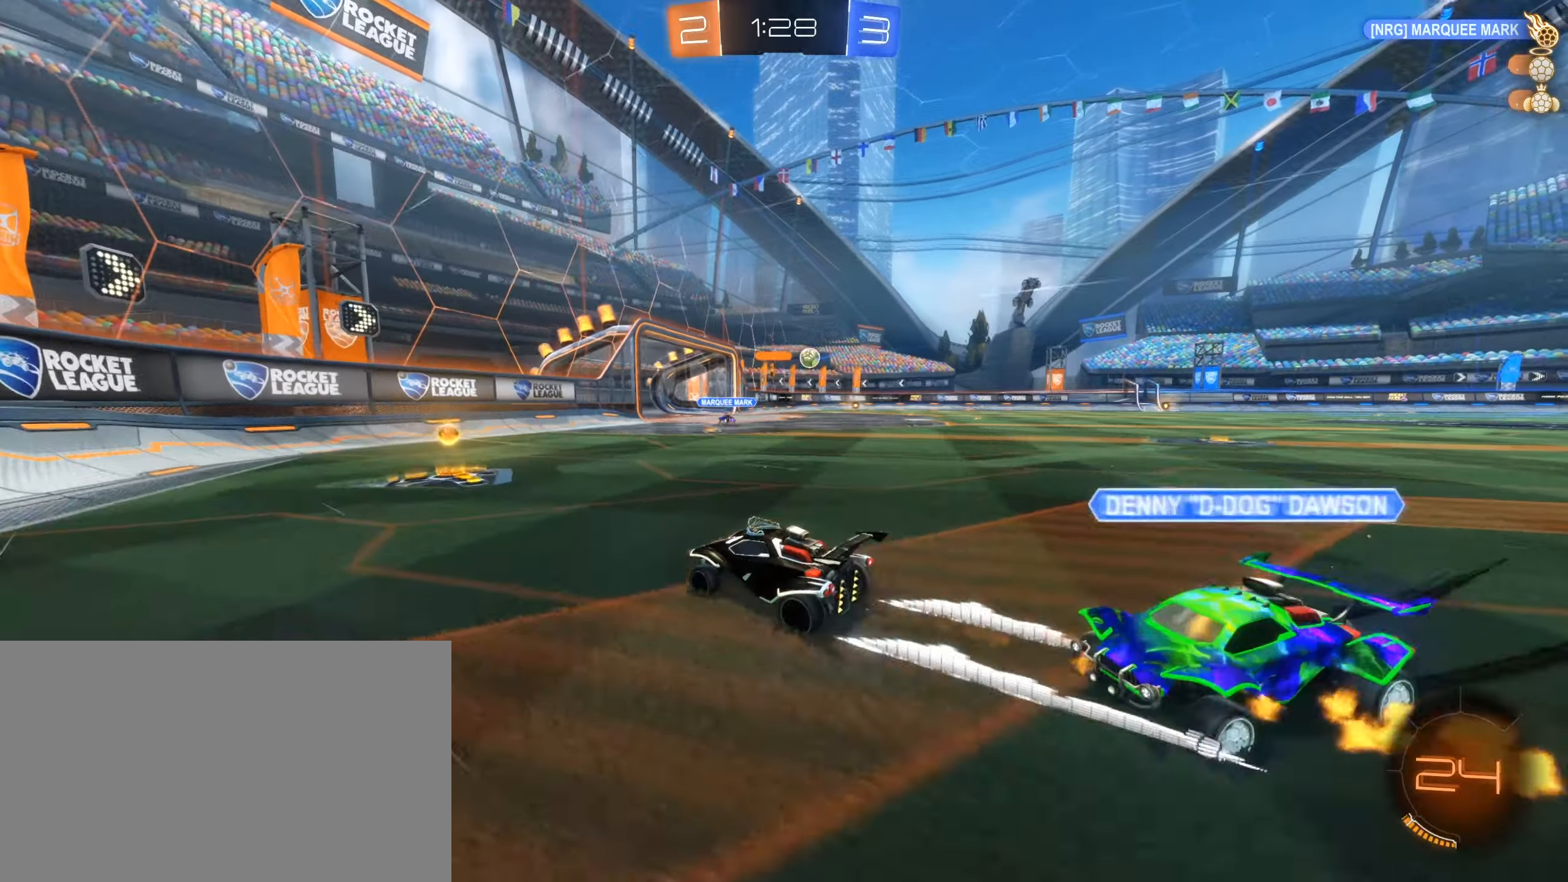
{"keys": ["d", "w"], "mouse": ["left"], "events": [[16, "d", "down"], [16, "mouse_left", "up"], [116, "d", "up"], [166, "d", "down"], [450, "mouse_left", "down"]]}